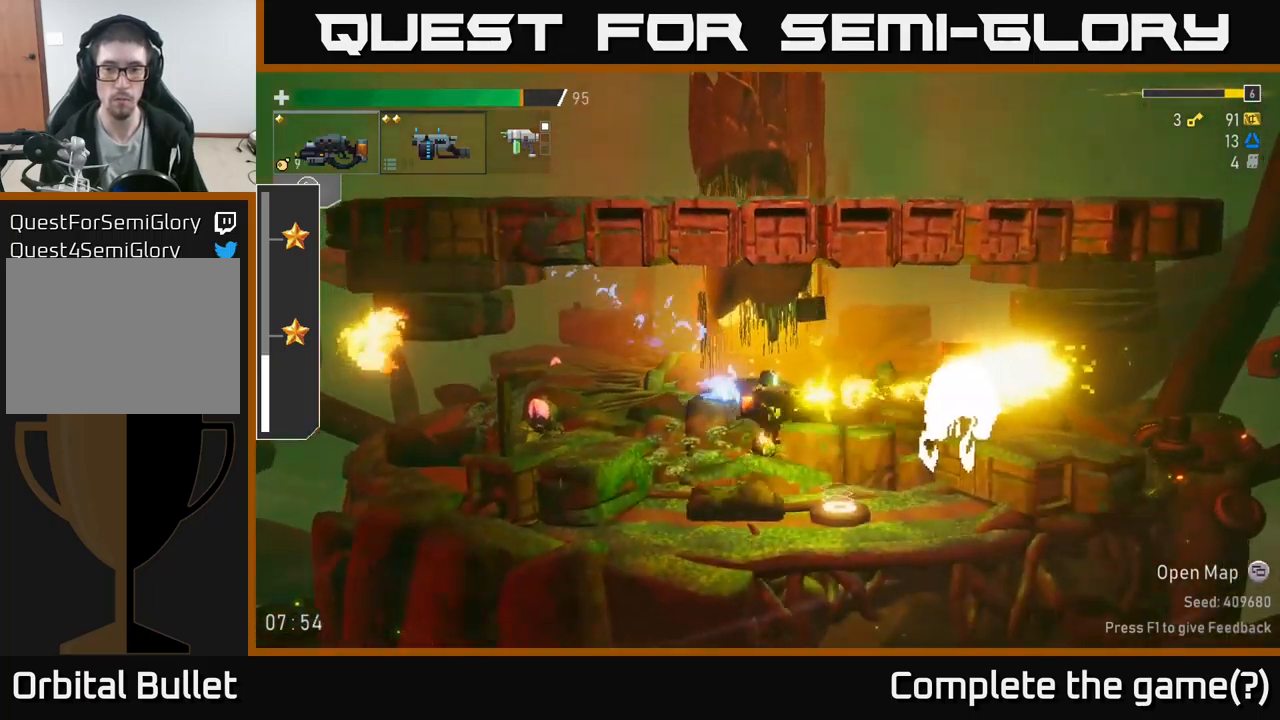
Gameplay with a controller (Xbox layout); each line is a JSON object with the inputs held at the frame after it. "events" lists button and stick changes between this image and that frame as [ms after this image, input, new state], when the widget could be followed in between.
{"buttons": [], "left_stick": "left", "right_stick": "center", "events": [[83, "left_stick", "right"], [100, "R2", "up"], [167, "R2", "down"], [283, "R2", "up"], [317, "left_stick", "left"], [333, "R2", "down"], [450, "R2", "up"]]}
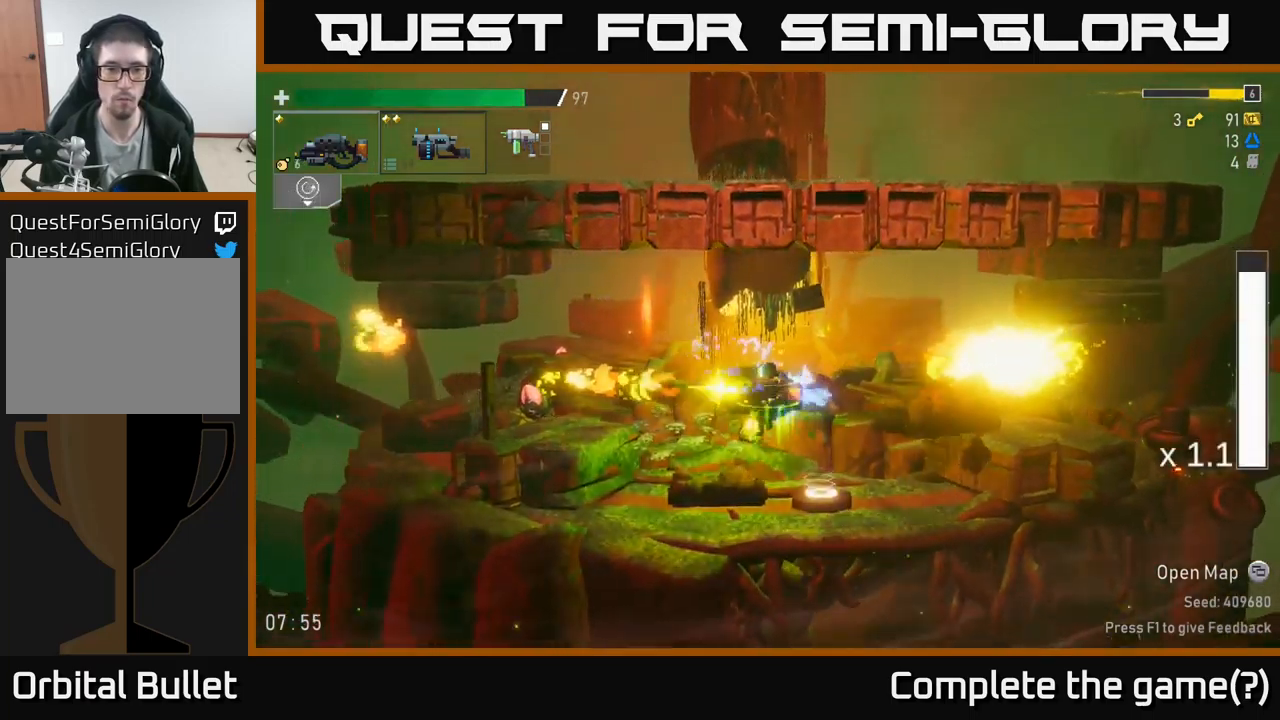
{"buttons": [], "left_stick": "left", "right_stick": "center", "events": [[250, "A", "down"], [383, "A", "up"]]}
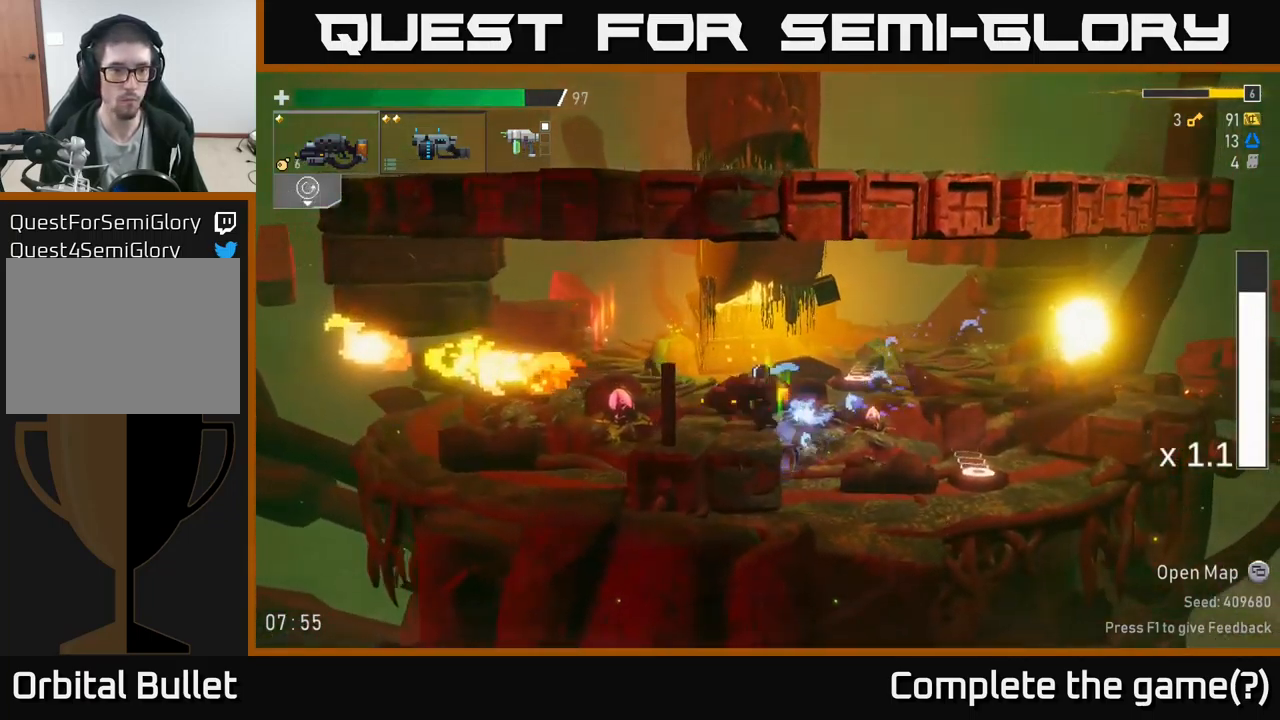
{"buttons": [], "left_stick": "left", "right_stick": "center", "events": []}
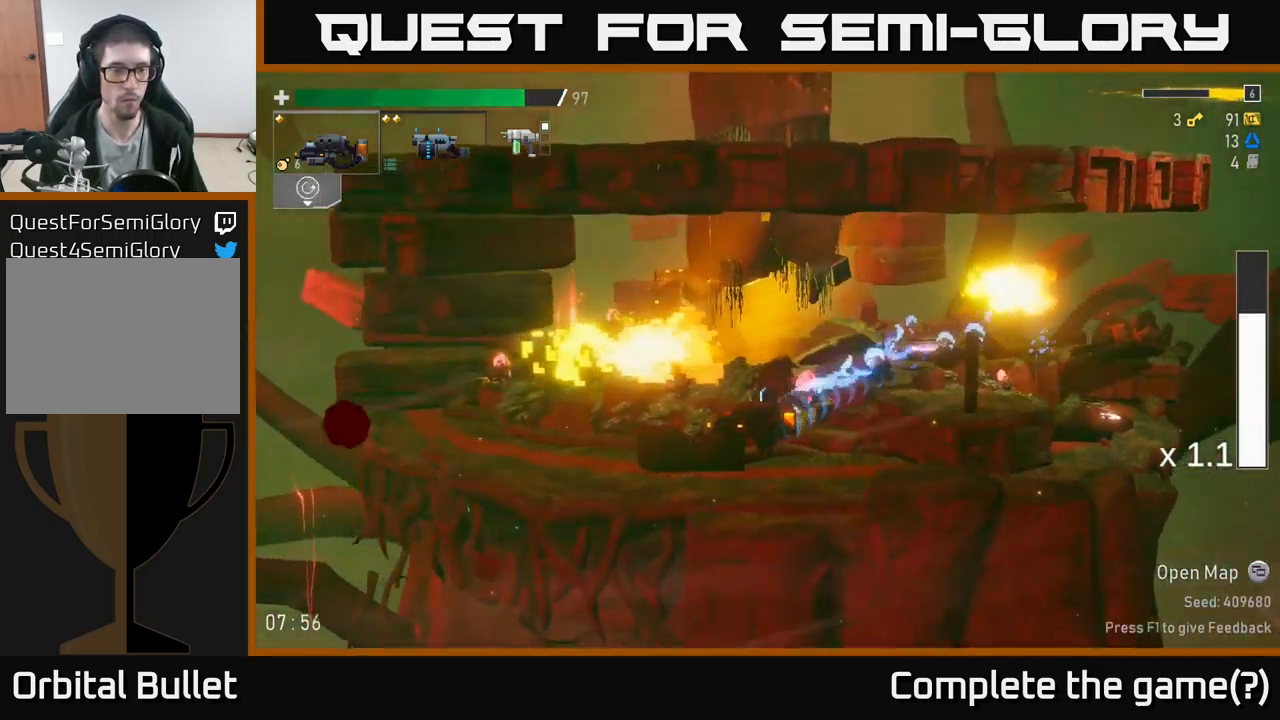
{"buttons": [], "left_stick": "right", "right_stick": "center", "events": [[50, "left_stick", "right"], [150, "A", "down"], [367, "X", "down"], [417, "A", "up"], [500, "X", "up"]]}
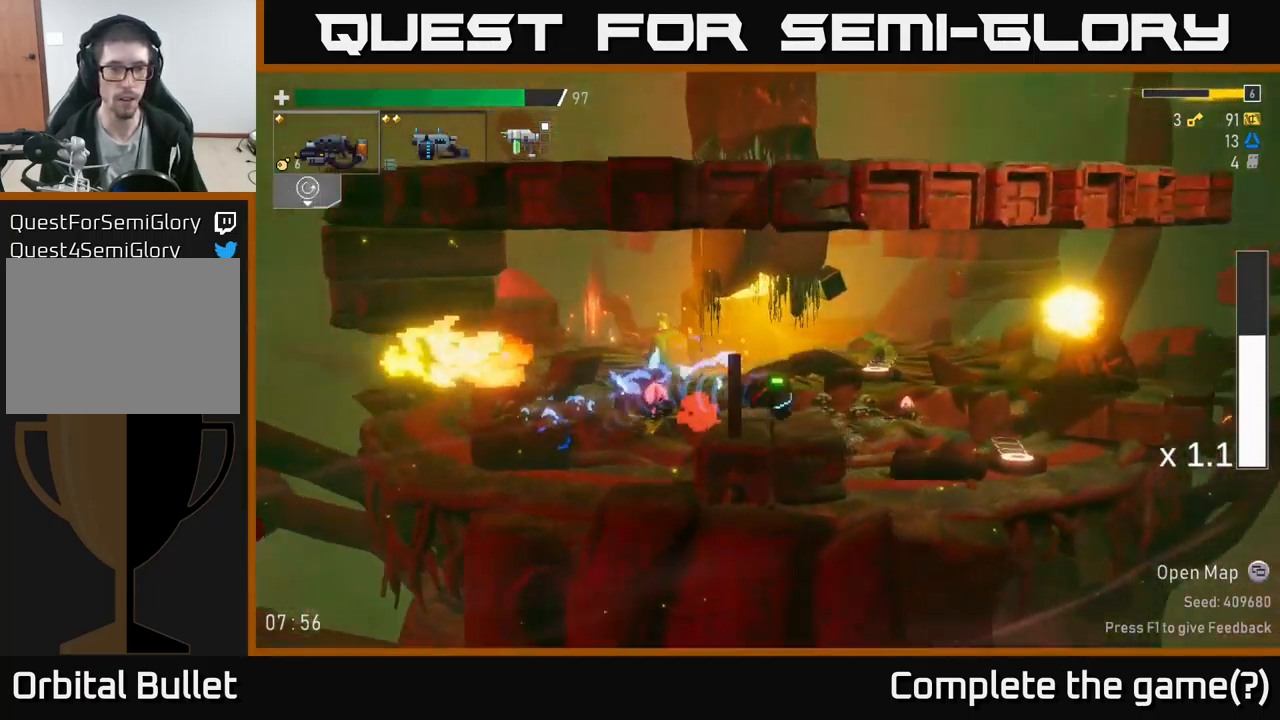
{"buttons": [], "left_stick": "center", "right_stick": "center", "events": [[383, "Y", "down"], [467, "left_stick", "center"], [500, "Y", "up"]]}
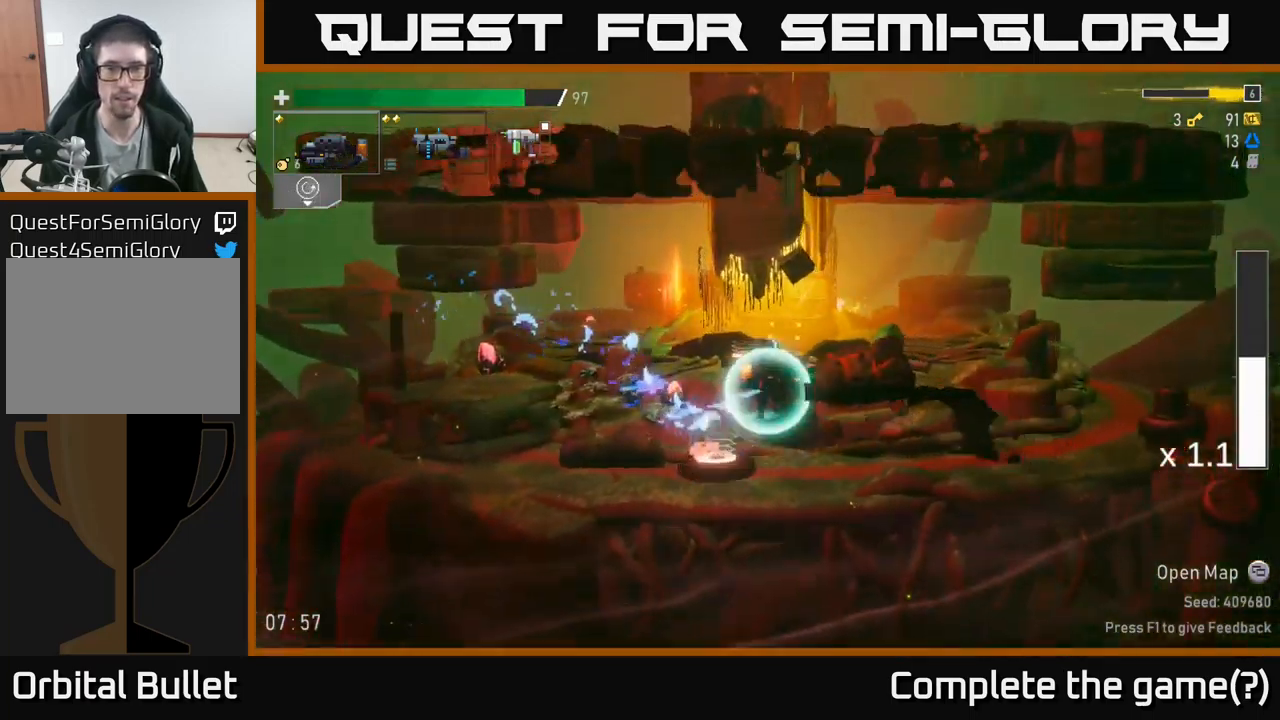
{"buttons": [], "left_stick": "right", "right_stick": "center", "events": [[83, "left_stick", "right"]]}
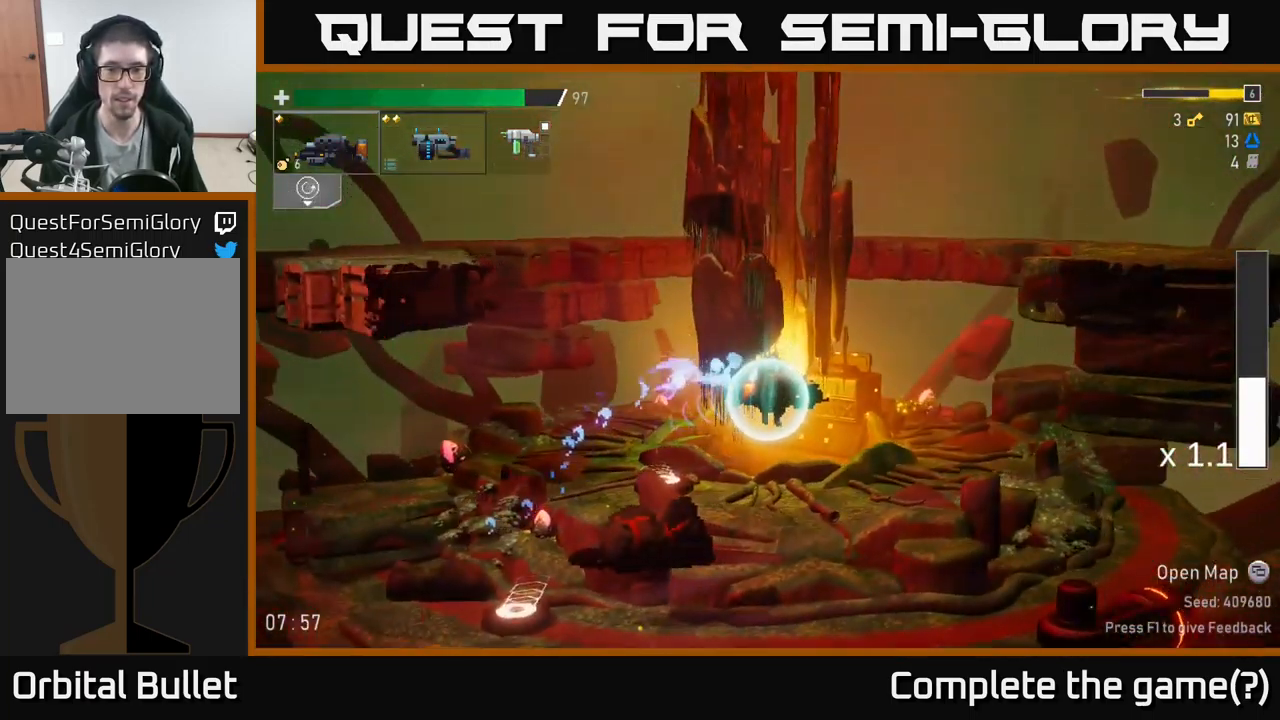
{"buttons": [], "left_stick": "right", "right_stick": "center", "events": [[317, "X", "down"], [500, "X", "up"]]}
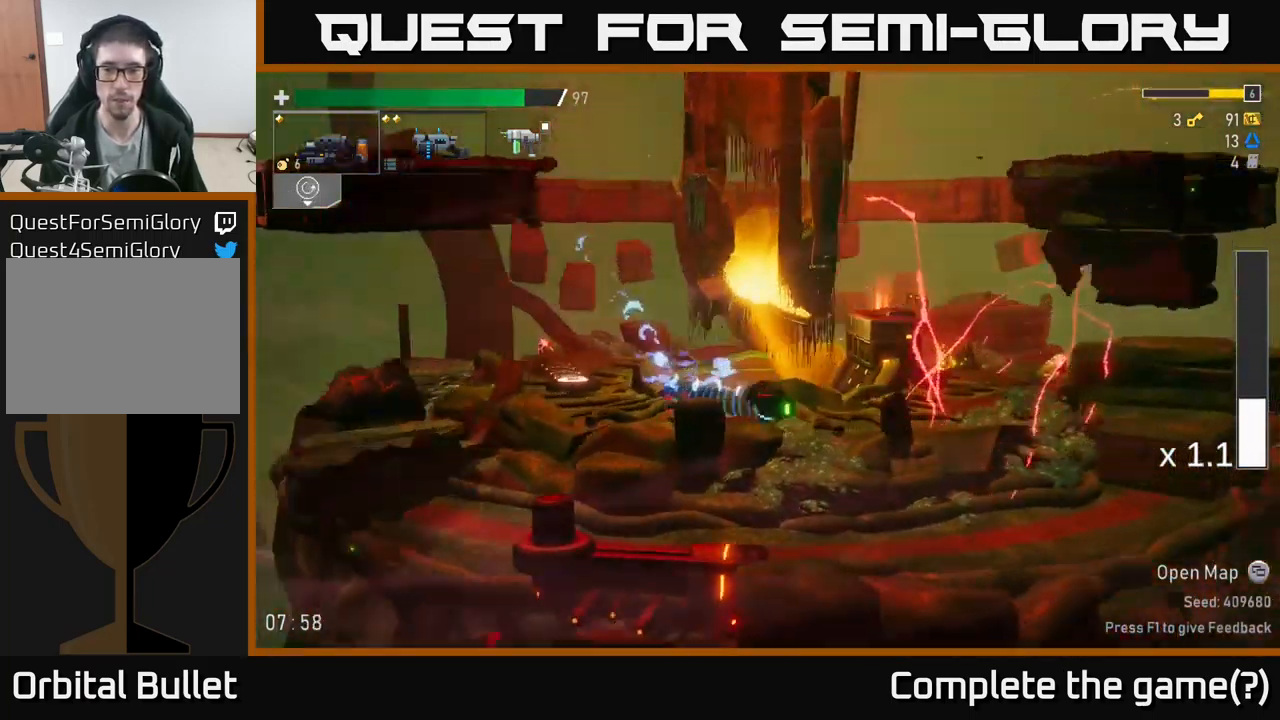
{"buttons": ["X"], "left_stick": "right", "right_stick": "center", "events": [[449, "X", "down"]]}
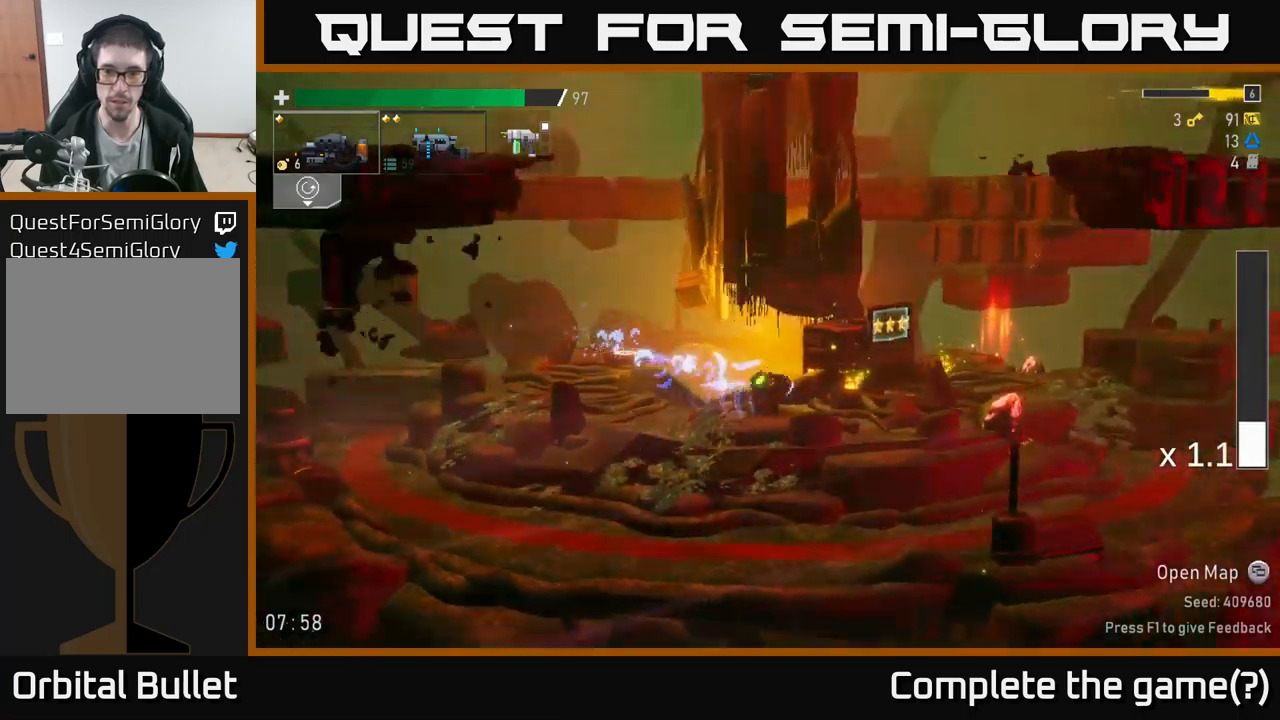
{"buttons": [], "left_stick": "left", "right_stick": "center", "events": [[83, "X", "up"], [367, "Y", "down"], [417, "left_stick", "left"], [450, "Y", "up"]]}
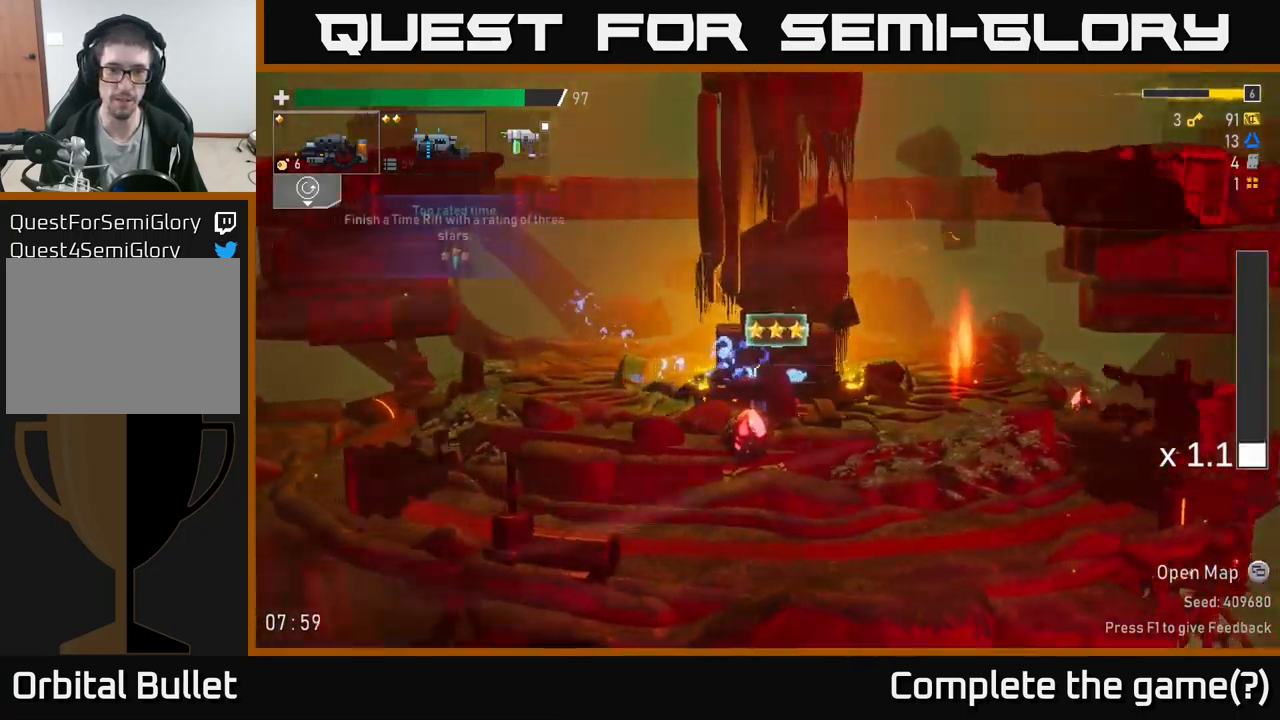
{"buttons": [], "left_stick": "center", "right_stick": "center", "events": [[17, "left_stick", "center"], [183, "left_stick", "right"], [433, "left_stick", "center"]]}
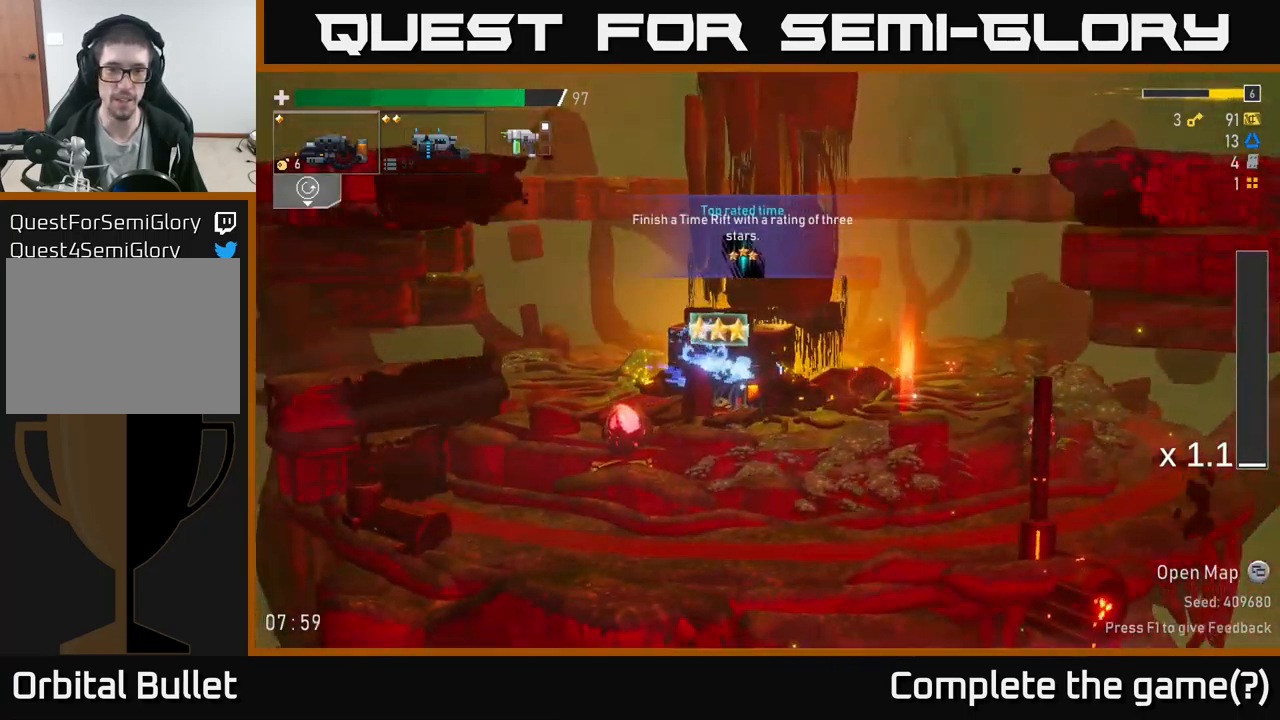
{"buttons": [], "left_stick": "center", "right_stick": "center", "events": [[33, "left_stick", "left"], [167, "left_stick", "center"]]}
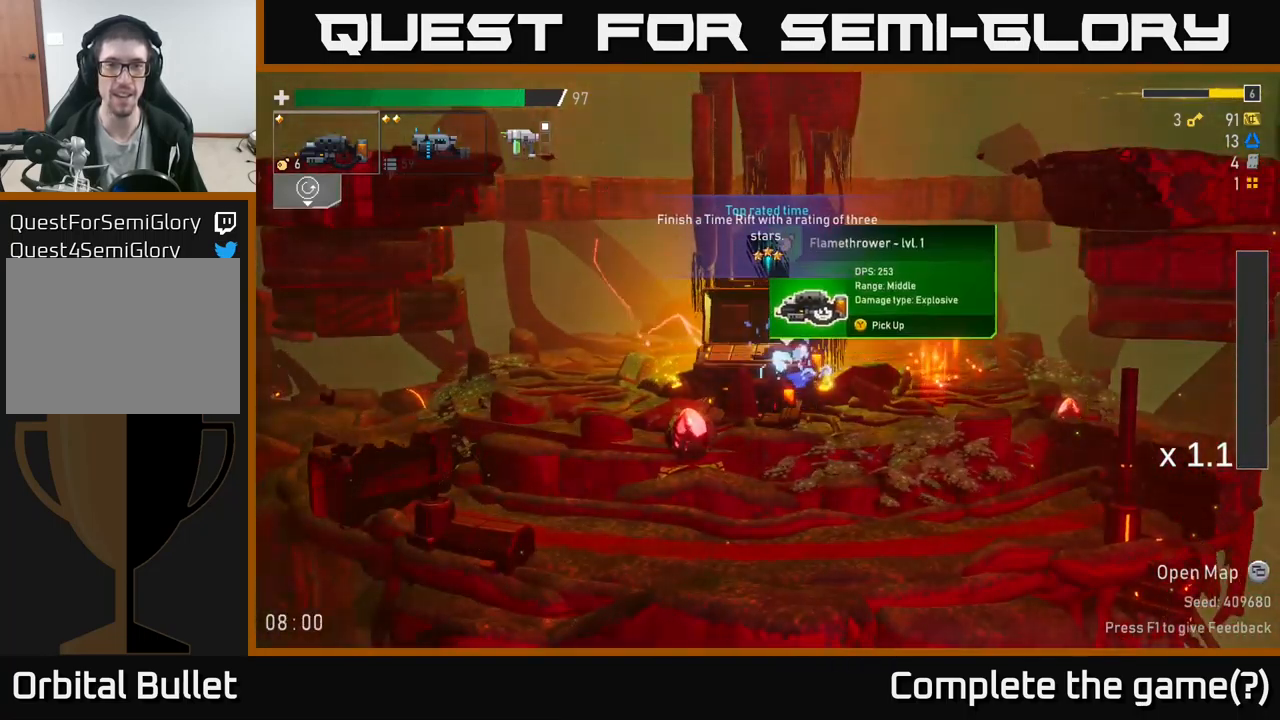
{"buttons": [], "left_stick": "left", "right_stick": "center", "events": [[67, "left_stick", "right"], [500, "left_stick", "left"]]}
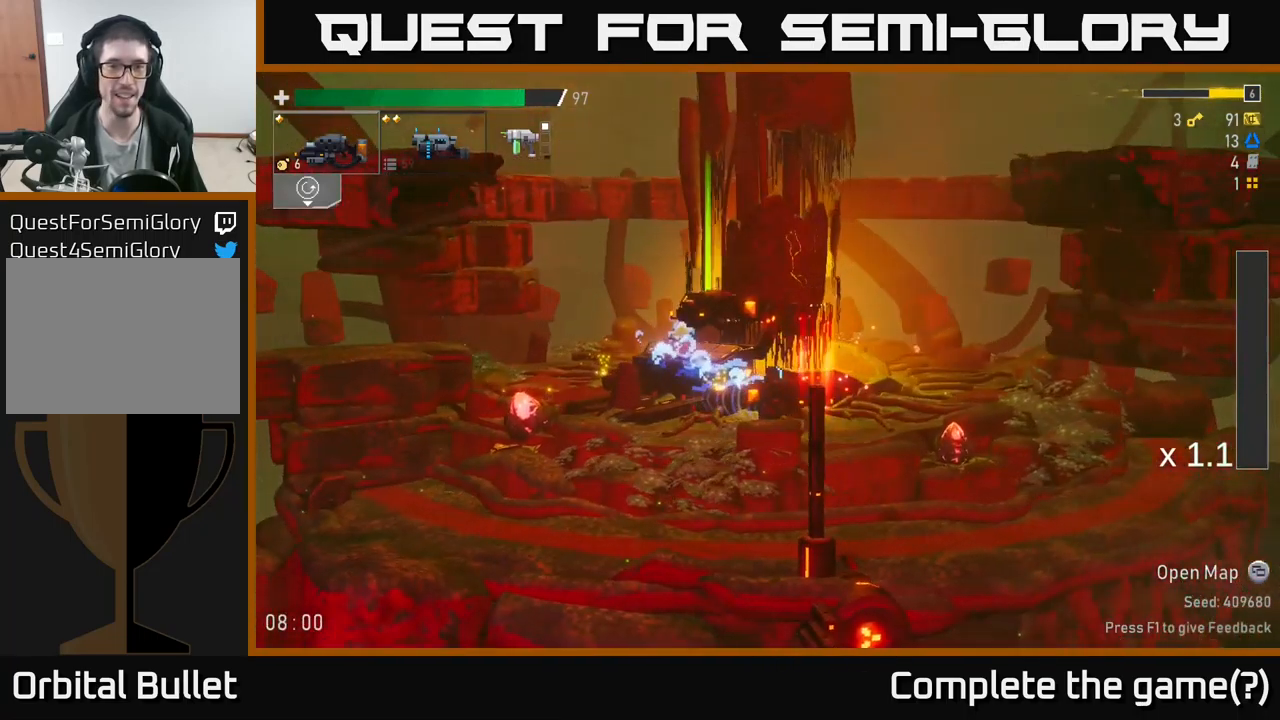
{"buttons": [], "left_stick": "center", "right_stick": "center", "events": [[167, "left_stick", "center"]]}
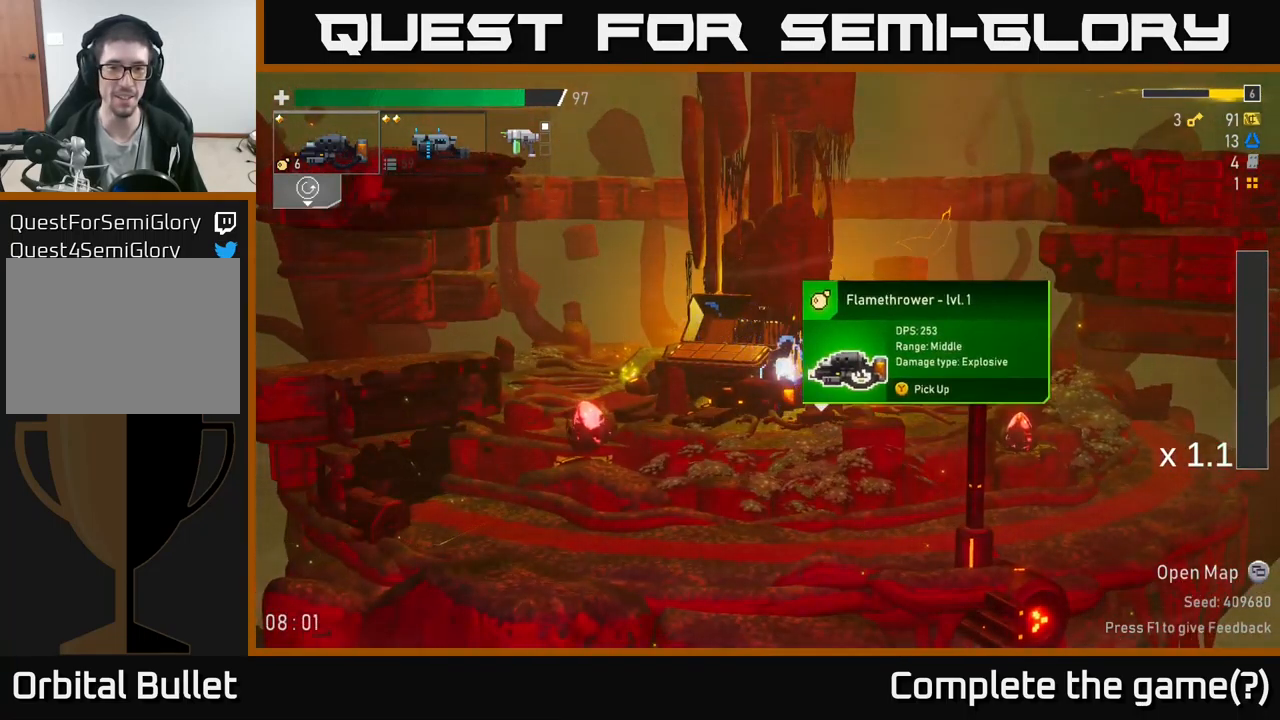
{"buttons": [], "left_stick": "left", "right_stick": "center", "events": [[300, "left_stick", "left"]]}
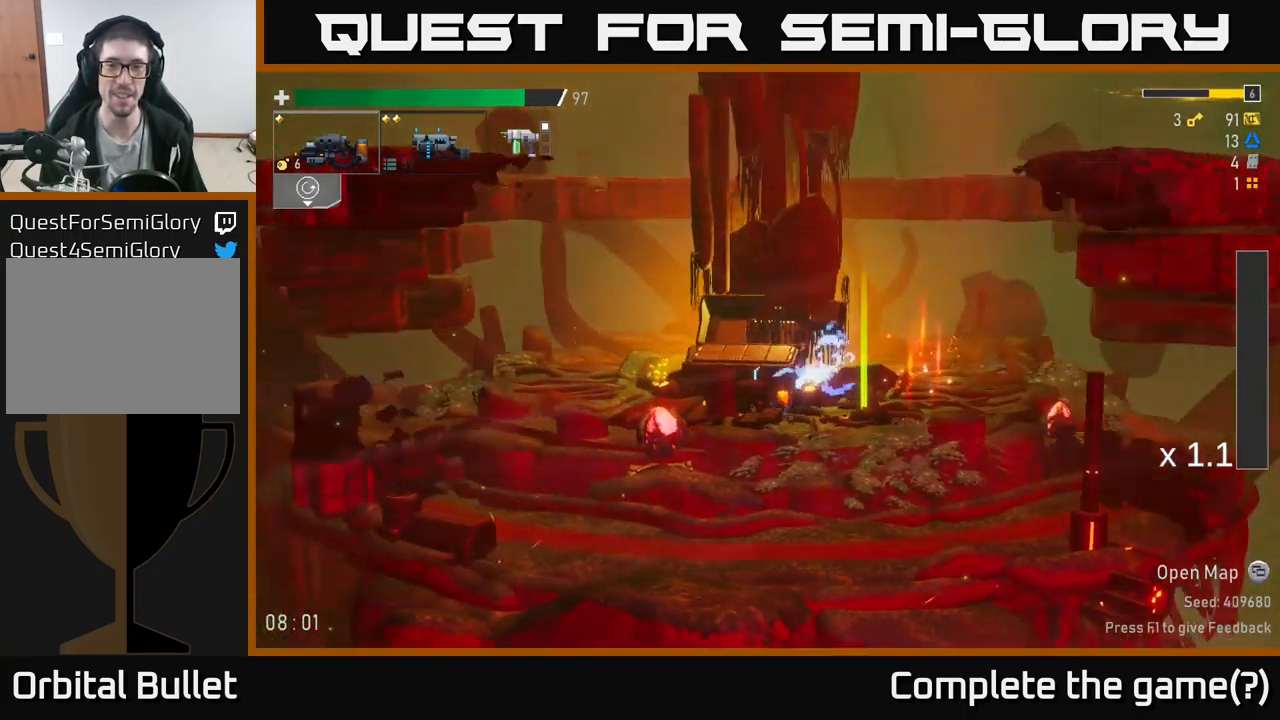
{"buttons": [], "left_stick": "right", "right_stick": "center", "events": [[167, "left_stick", "right"]]}
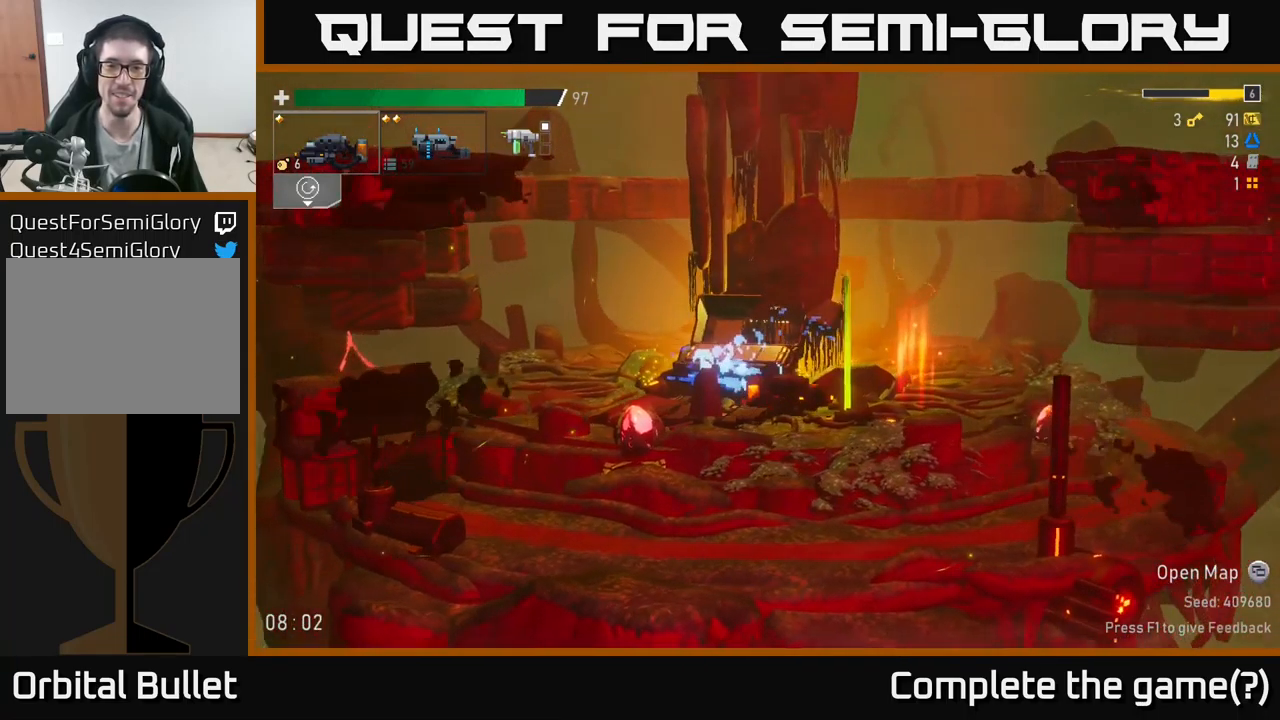
{"buttons": [], "left_stick": "center", "right_stick": "center", "events": [[267, "left_stick", "left"], [450, "left_stick", "center"]]}
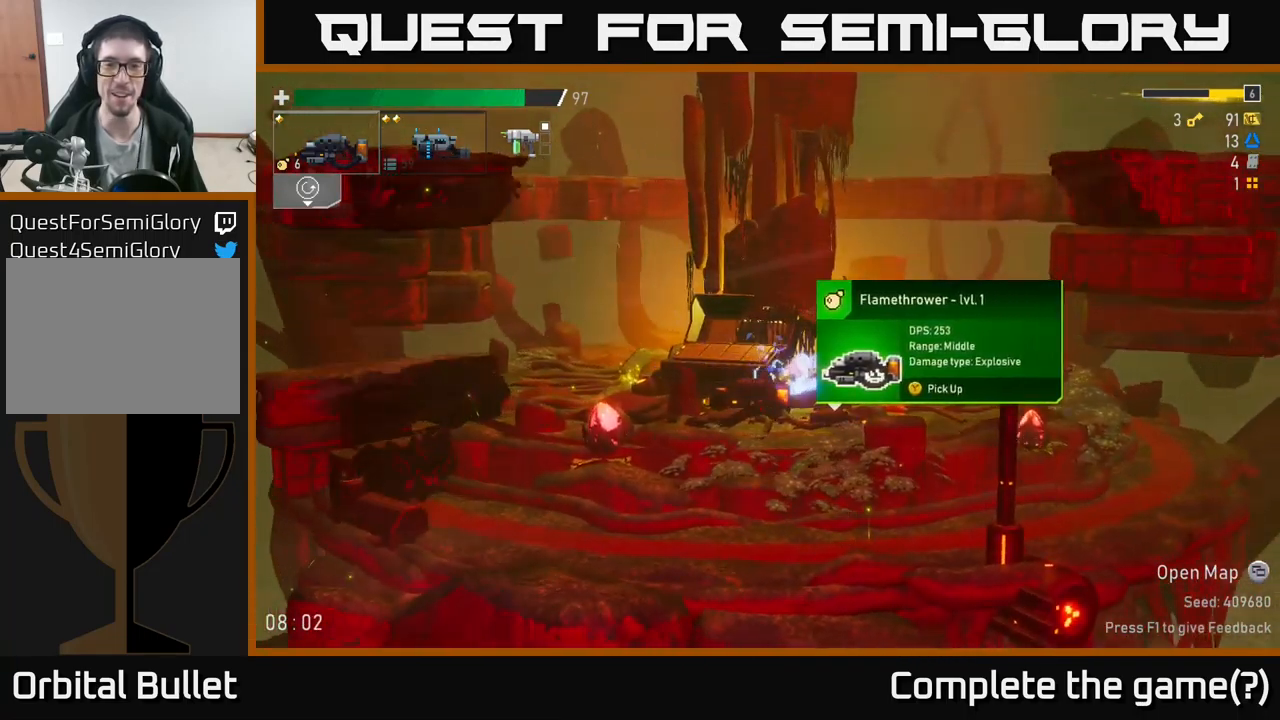
{"buttons": [], "left_stick": "center", "right_stick": "center", "events": [[150, "left_stick", "right"], [233, "left_stick", "center"]]}
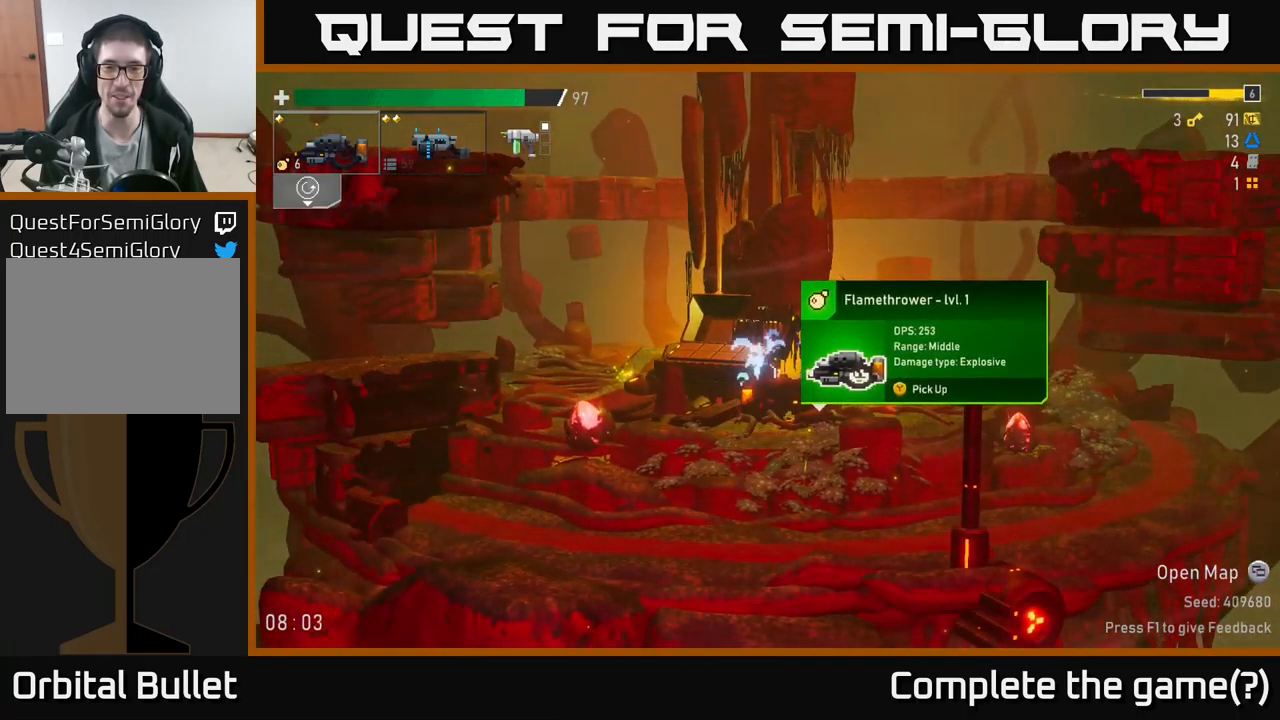
{"buttons": [], "left_stick": "center", "right_stick": "center", "events": []}
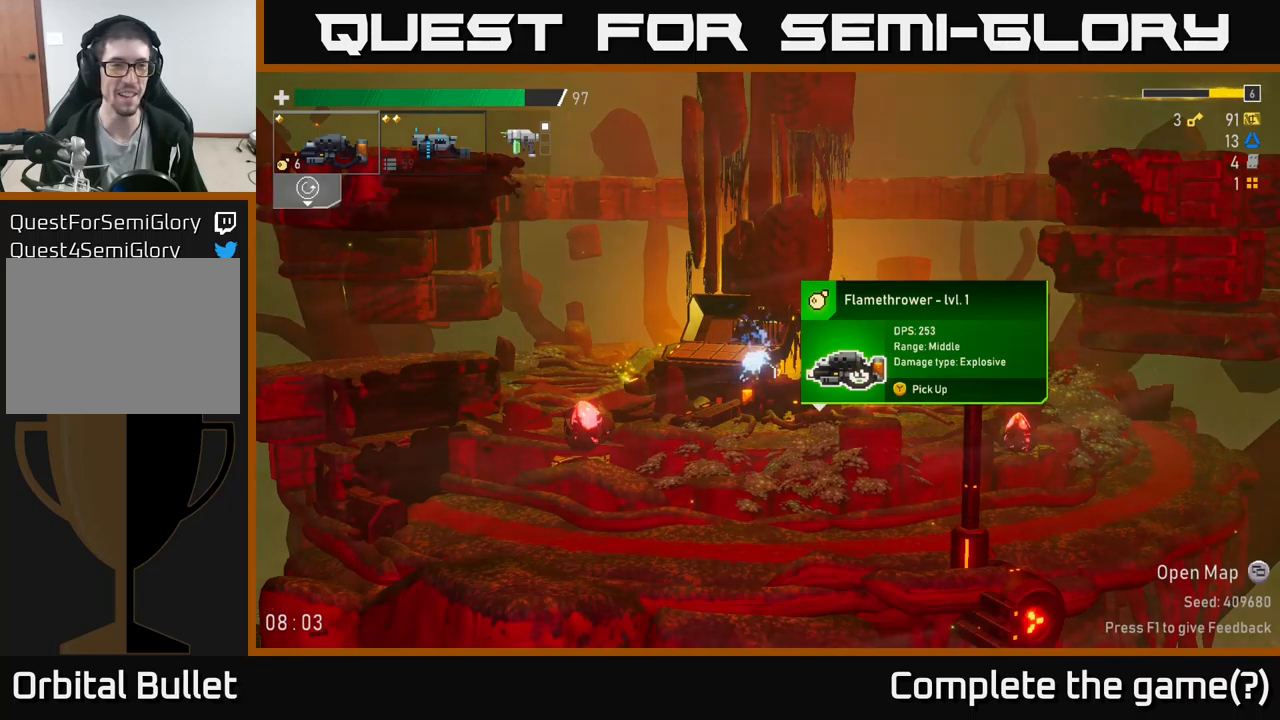
{"buttons": [], "left_stick": "center", "right_stick": "center", "events": [[284, "Y", "down"], [367, "Y", "up"]]}
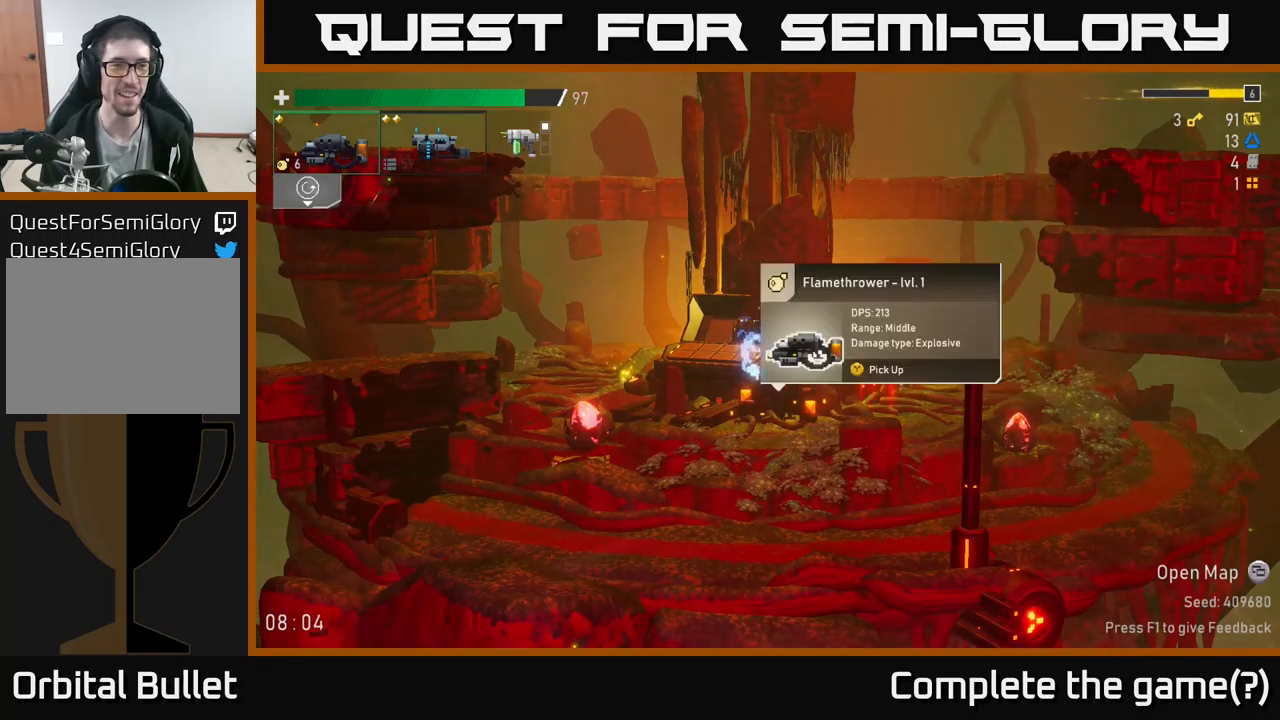
{"buttons": [], "left_stick": "center", "right_stick": "center", "events": []}
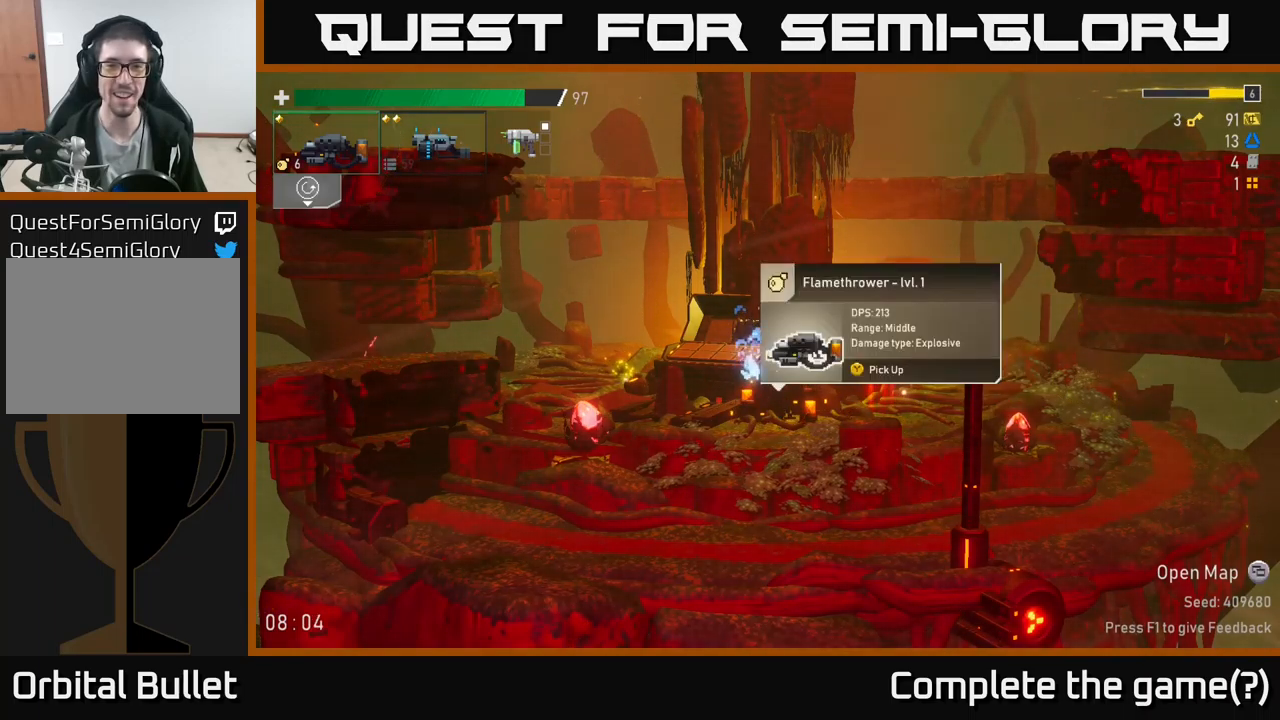
{"buttons": [], "left_stick": "center", "right_stick": "center", "events": [[334, "Y", "down"], [417, "Y", "up"]]}
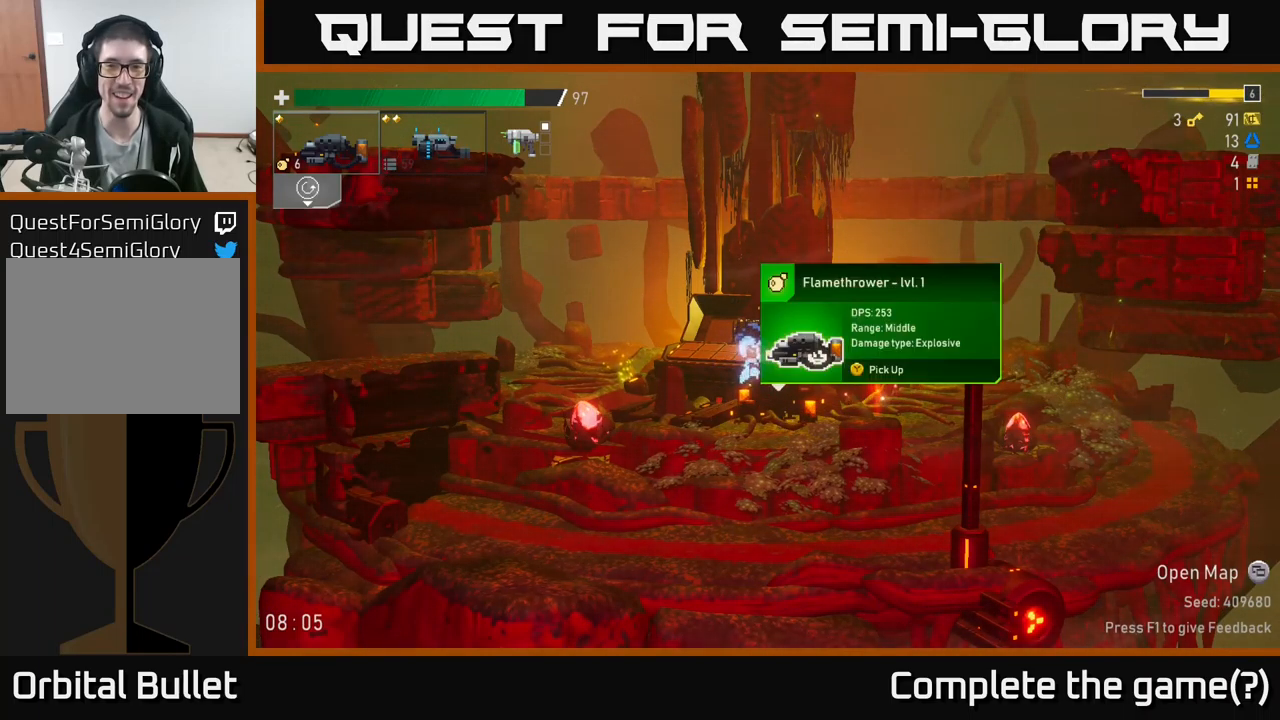
{"buttons": [], "left_stick": "center", "right_stick": "center", "events": [[300, "Y", "down"], [384, "Y", "up"]]}
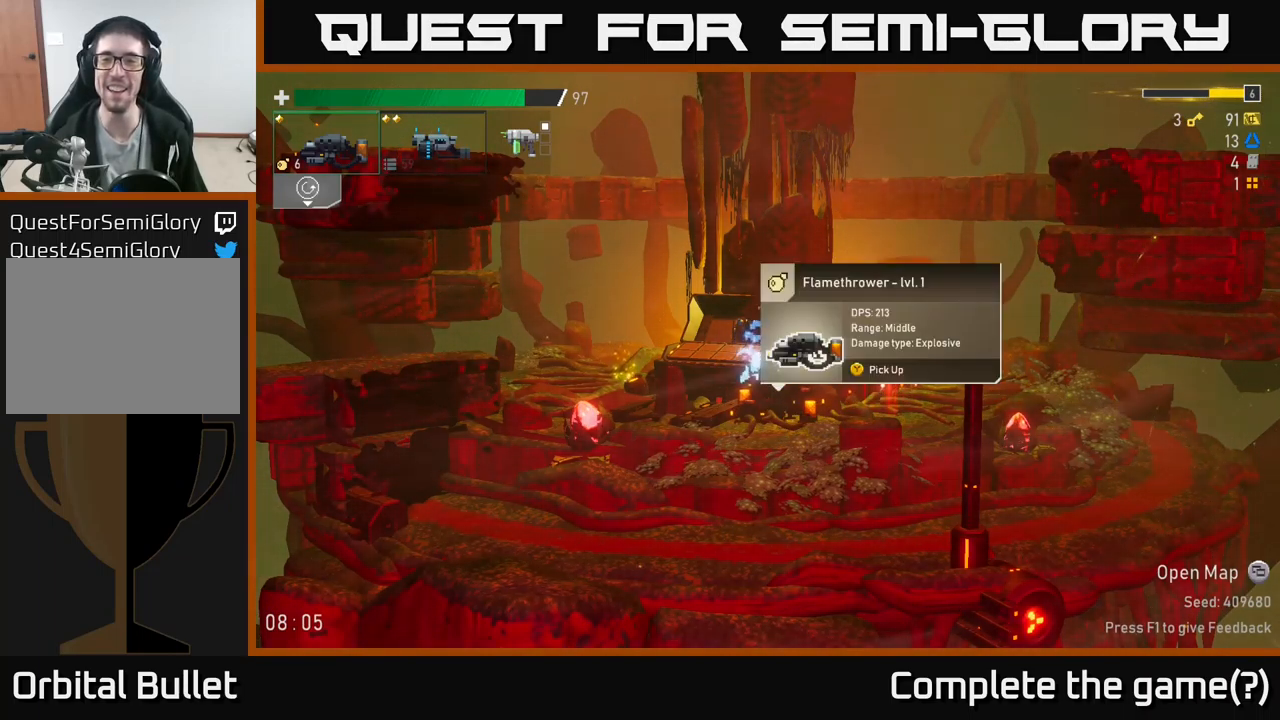
{"buttons": [], "left_stick": "right", "right_stick": "center", "events": [[367, "left_stick", "right"]]}
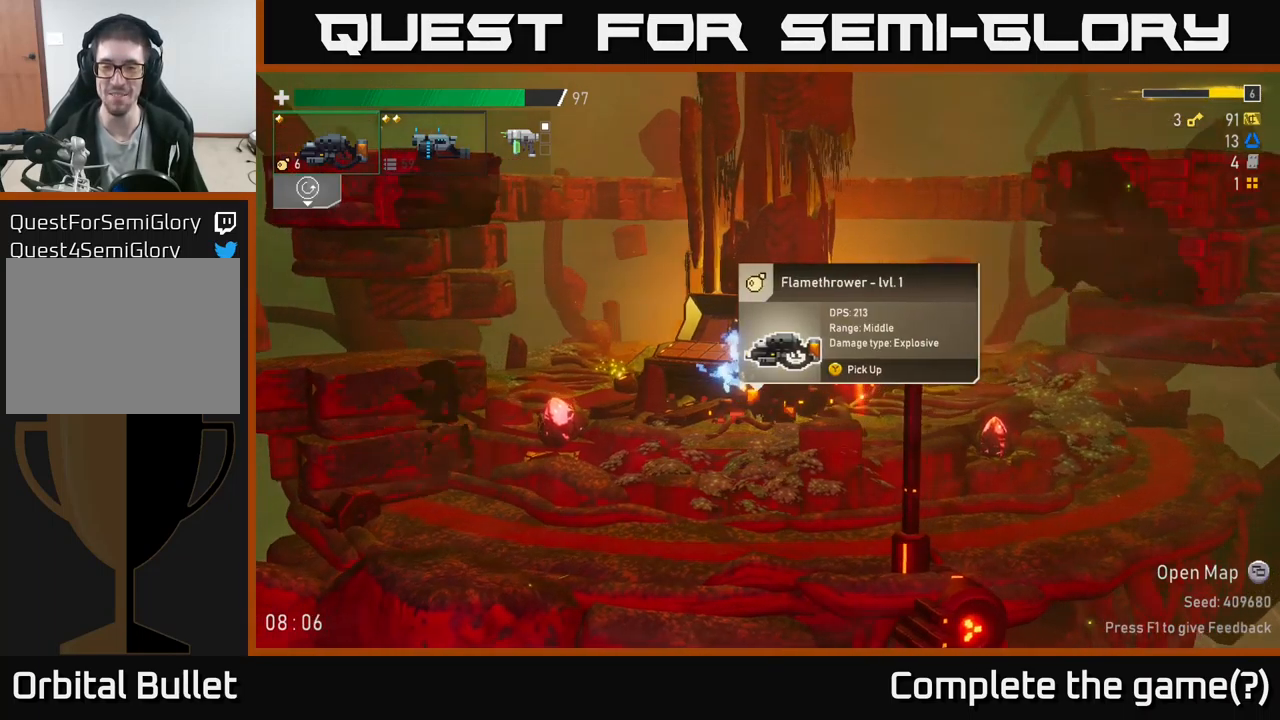
{"buttons": [], "left_stick": "right", "right_stick": "center", "events": []}
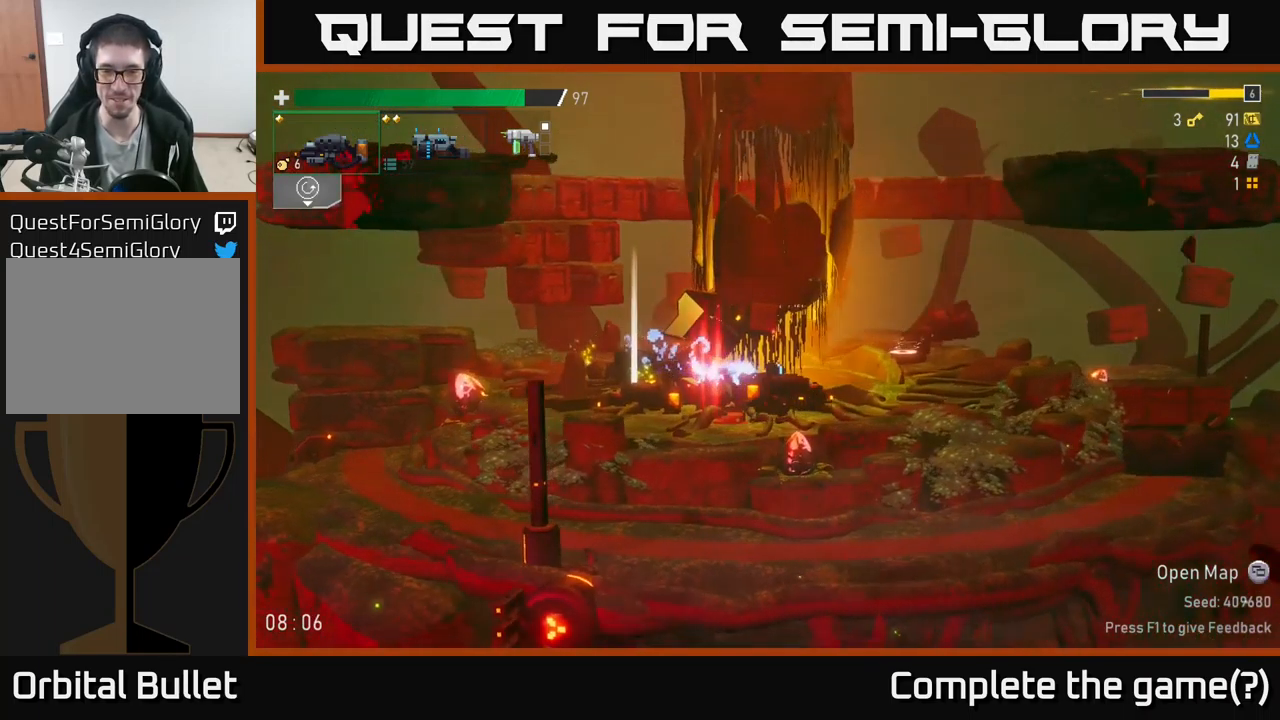
{"buttons": [], "left_stick": "right", "right_stick": "center", "events": []}
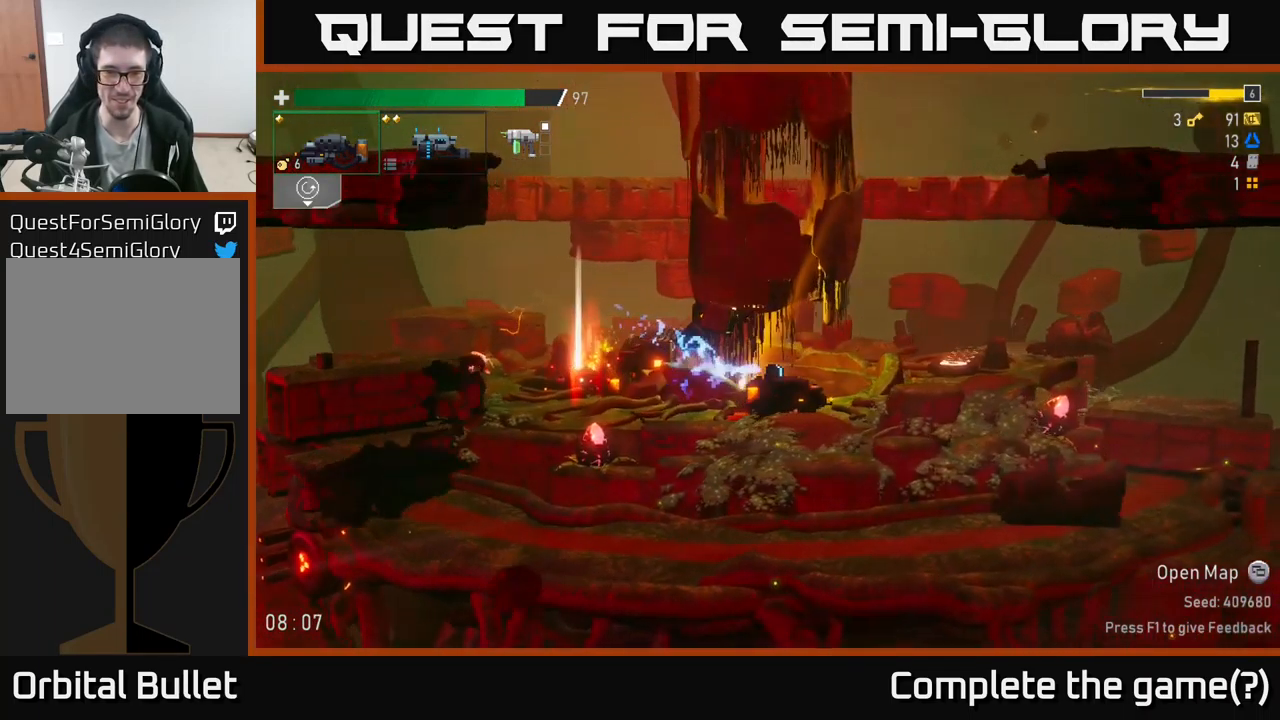
{"buttons": [], "left_stick": "center", "right_stick": "center", "events": [[117, "left_stick", "left"], [350, "left_stick", "center"]]}
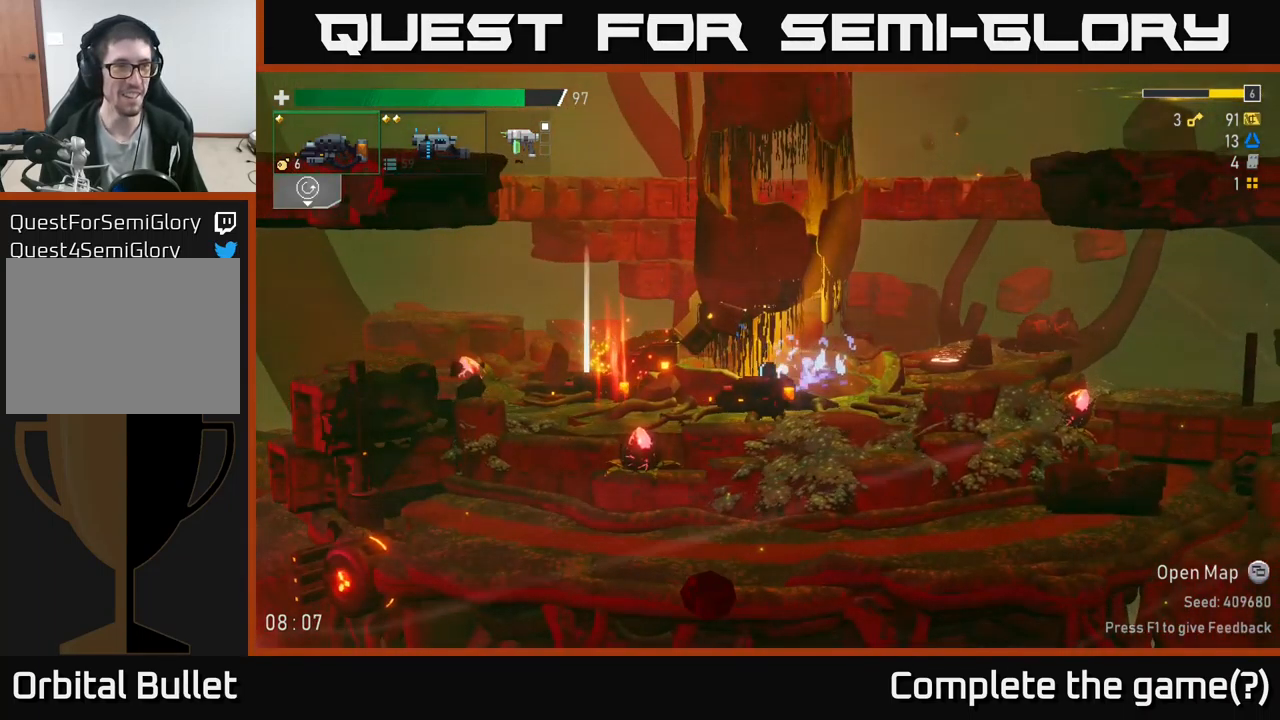
{"buttons": [], "left_stick": "center", "right_stick": "center", "events": []}
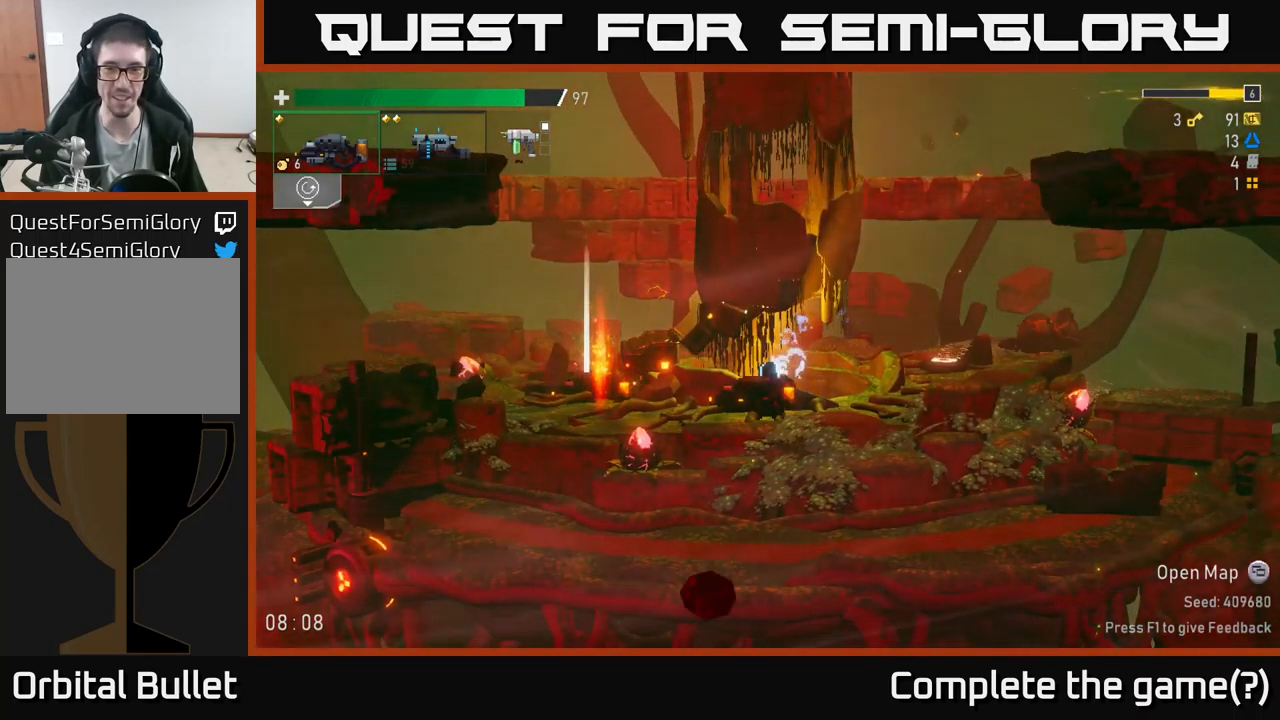
{"buttons": [], "left_stick": "right", "right_stick": "center", "events": [[34, "left_stick", "right"]]}
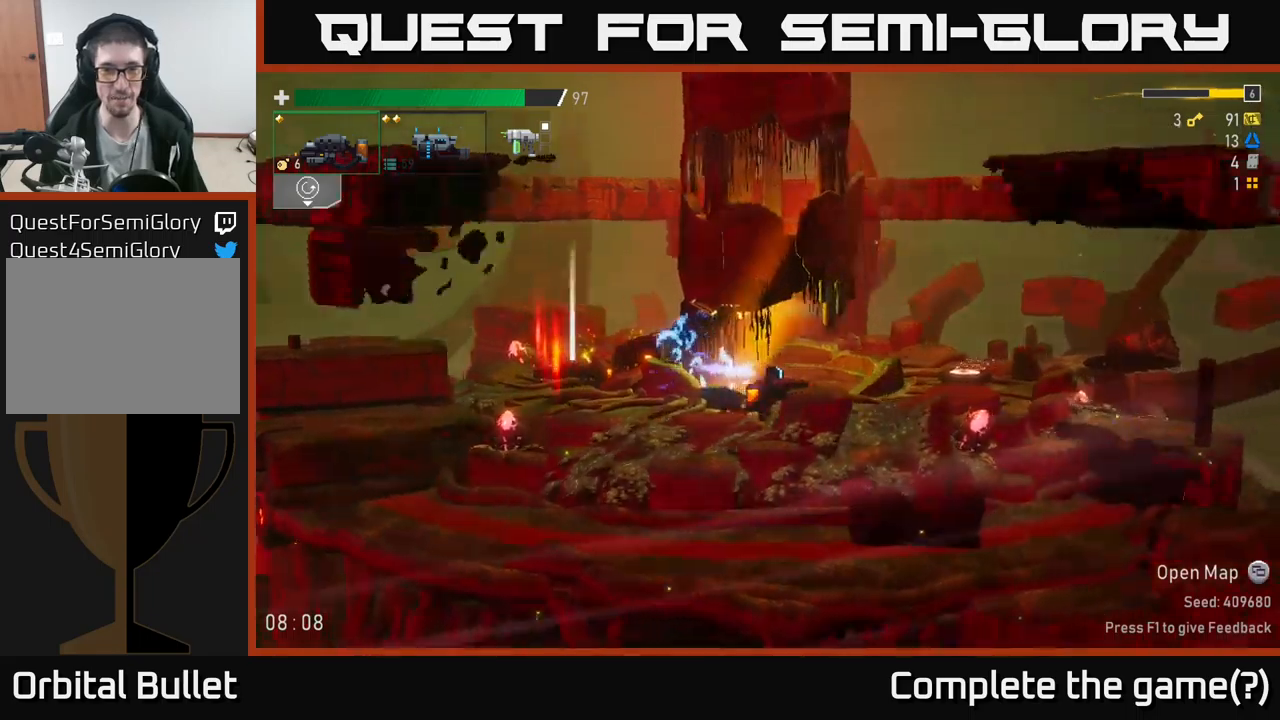
{"buttons": [], "left_stick": "right", "right_stick": "center", "events": []}
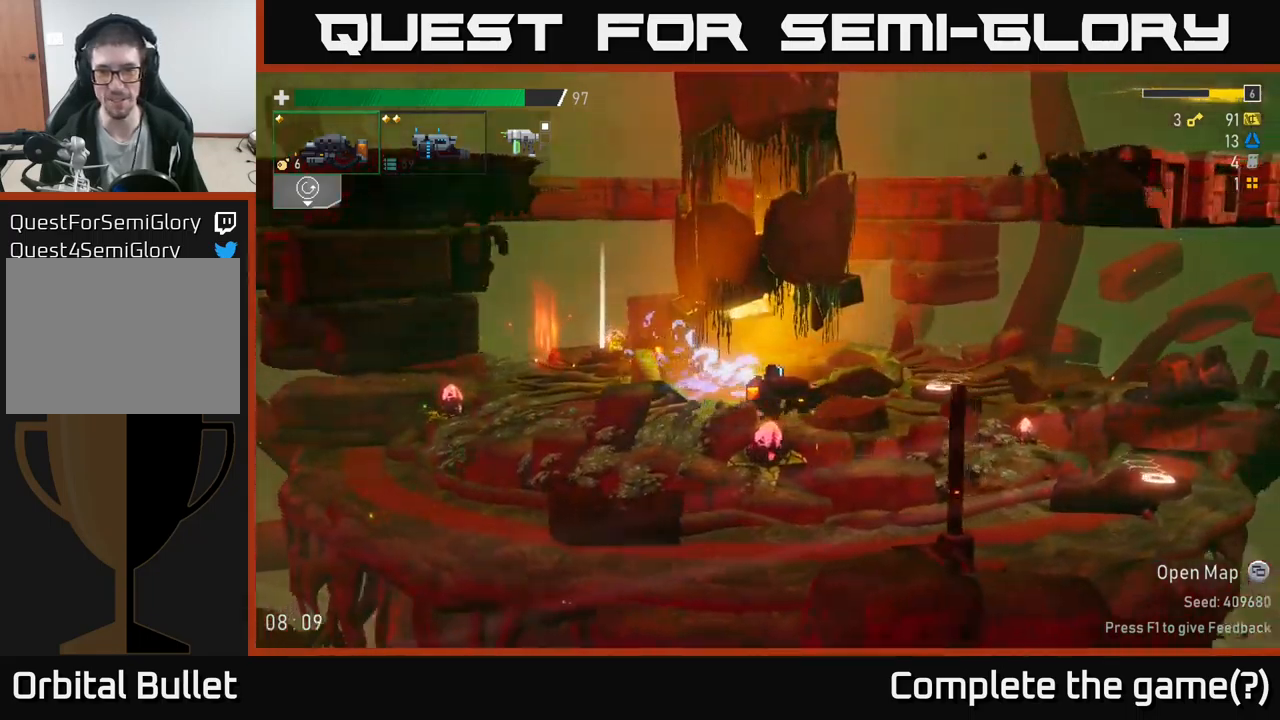
{"buttons": [], "left_stick": "left", "right_stick": "center", "events": [[383, "left_stick", "center"], [467, "left_stick", "left"]]}